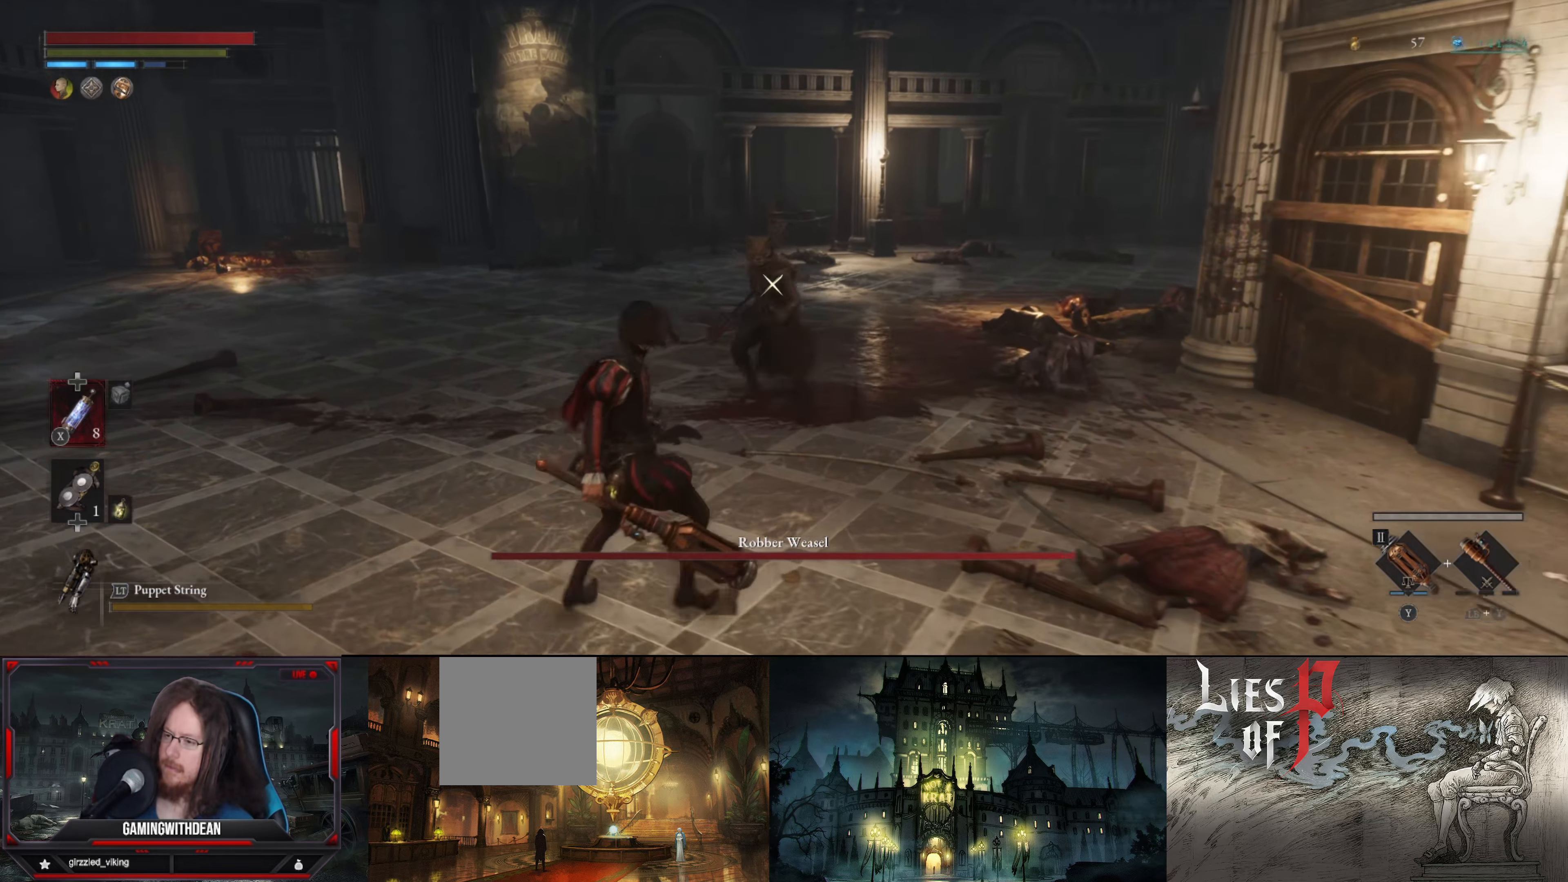
Gameplay with a controller (Xbox layout); each line is a JSON object with the inputs held at the frame after it. "events" lists button and stick changes between this image and that frame as [ms after this image, input, new state], when the widget could be followed in between. Not read: L3 R3.
{"buttons": ["L1"], "left_stick": "down-left", "right_stick": "center", "events": [[467, "L1", "down"]]}
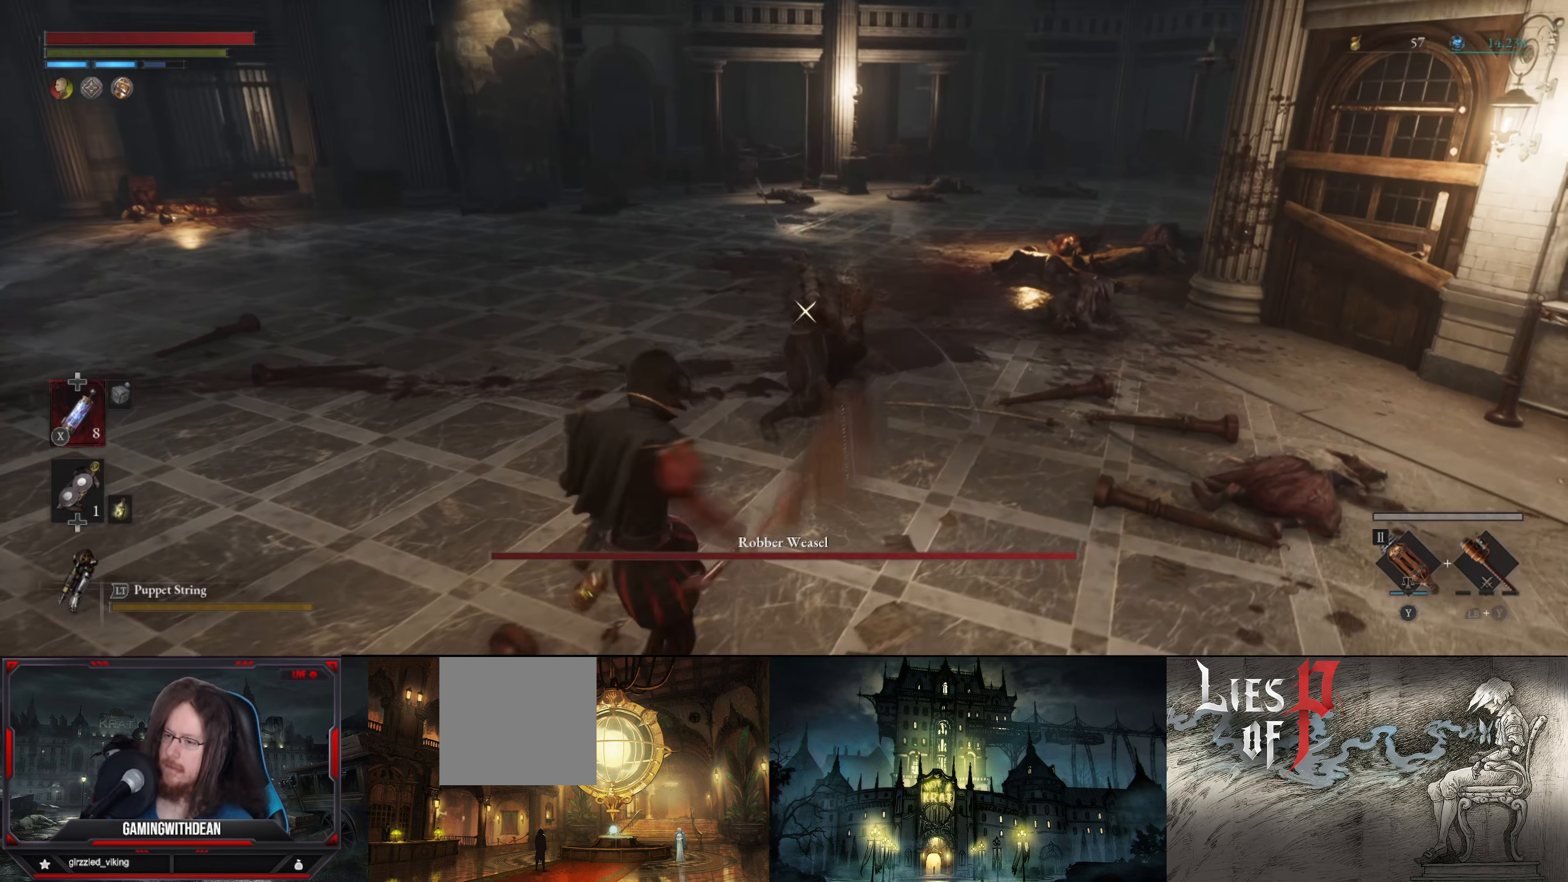
{"buttons": ["L1"], "left_stick": "down-left", "right_stick": "center", "events": [[183, "L1", "up"], [483, "L1", "down"]]}
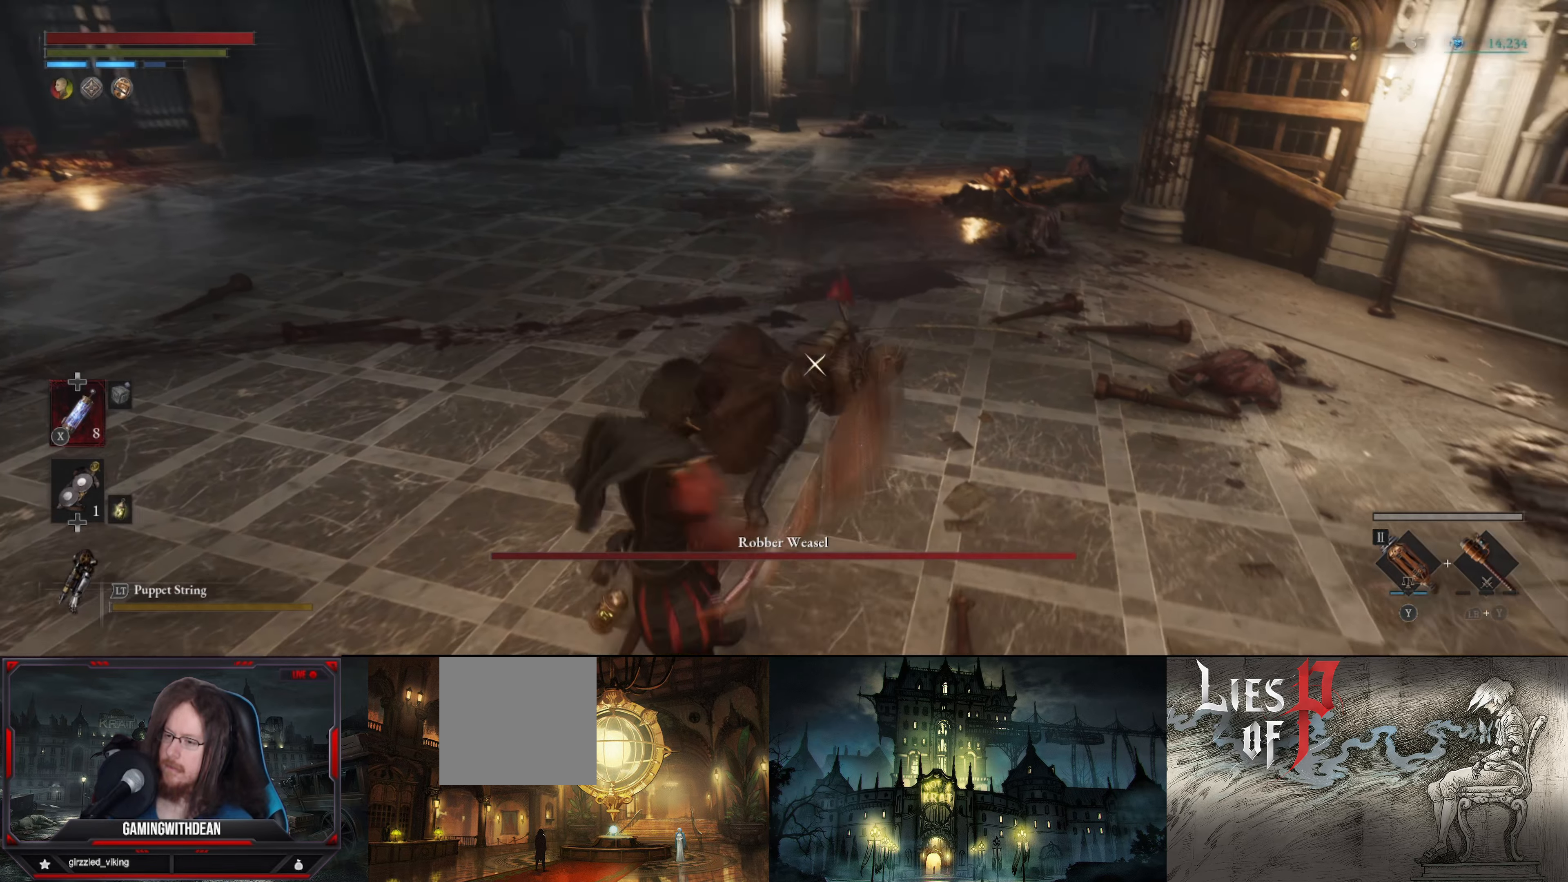
{"buttons": [], "left_stick": "down-left", "right_stick": "center", "events": [[350, "L1", "up"]]}
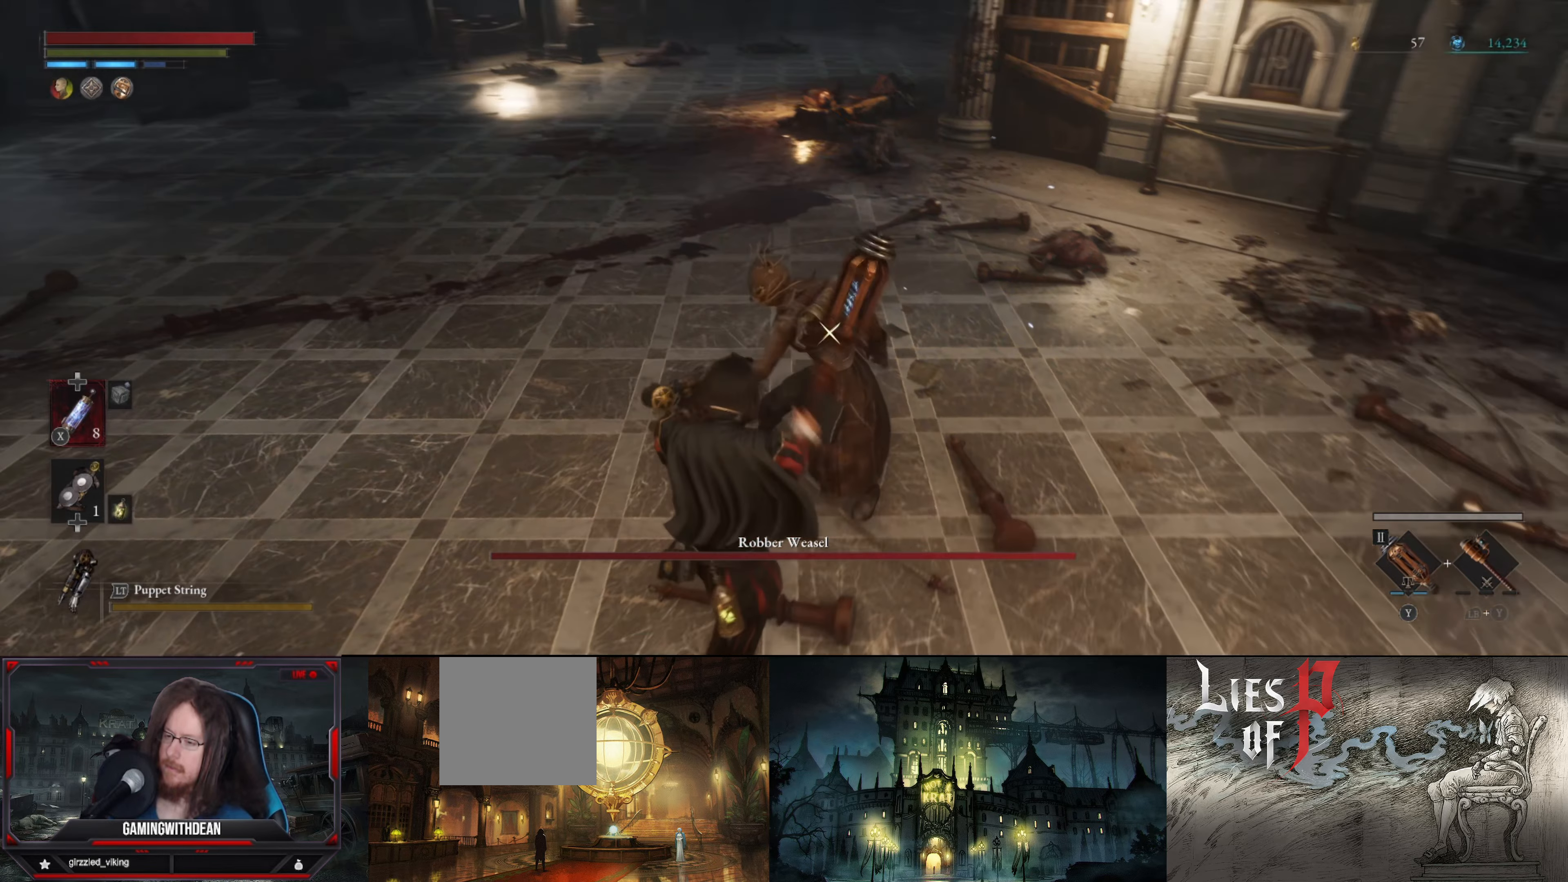
{"buttons": ["L1"], "left_stick": "down-left", "right_stick": "center", "events": [[183, "L1", "down"]]}
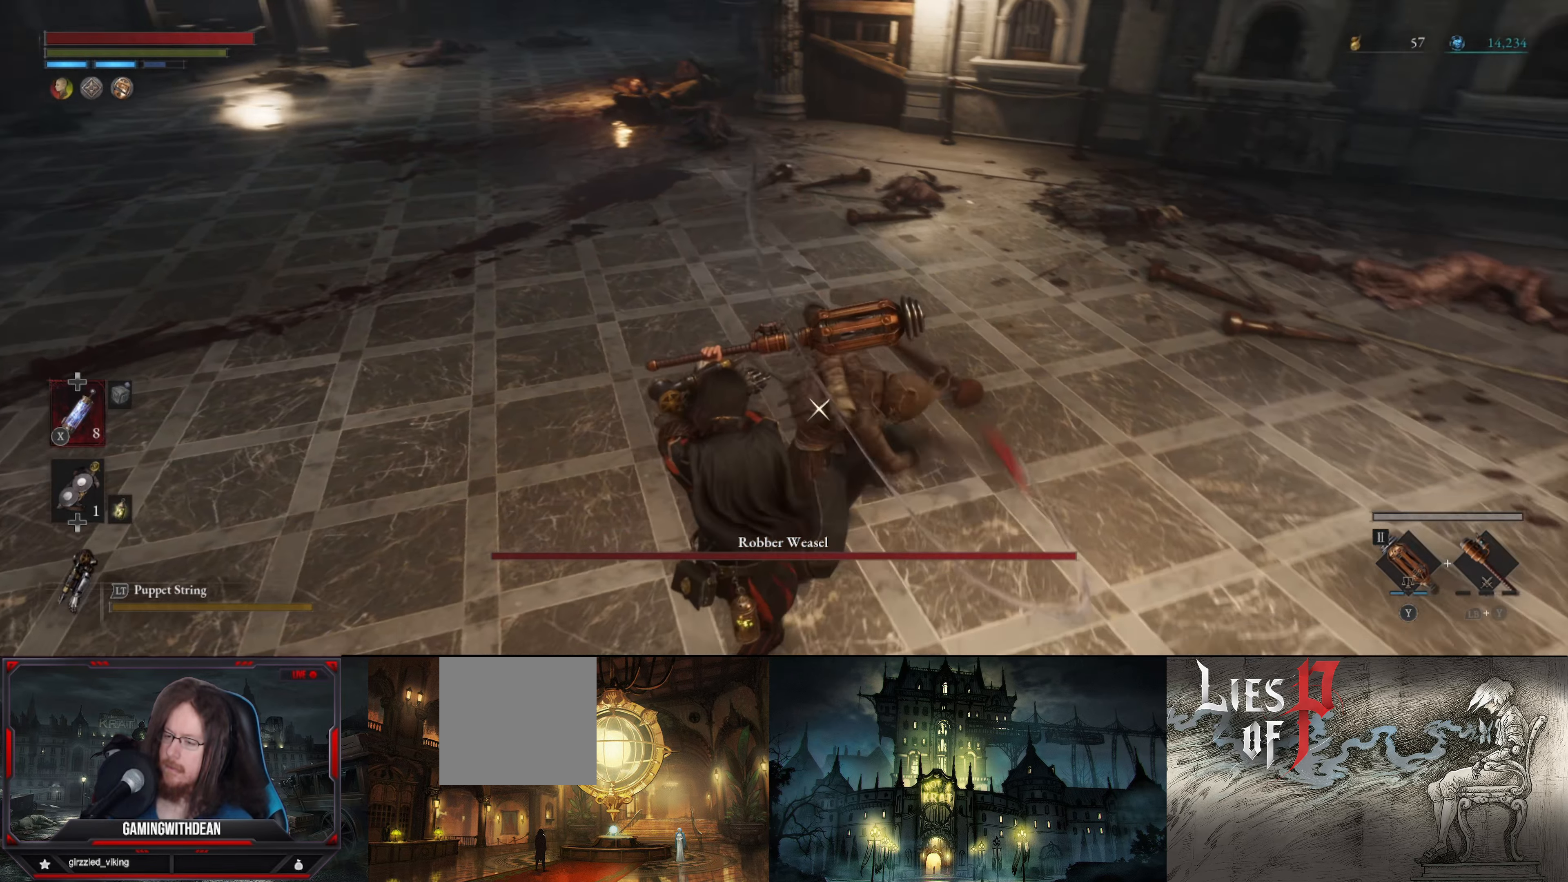
{"buttons": ["L1"], "left_stick": "down-left", "right_stick": "center", "events": [[117, "L1", "up"], [500, "L1", "down"]]}
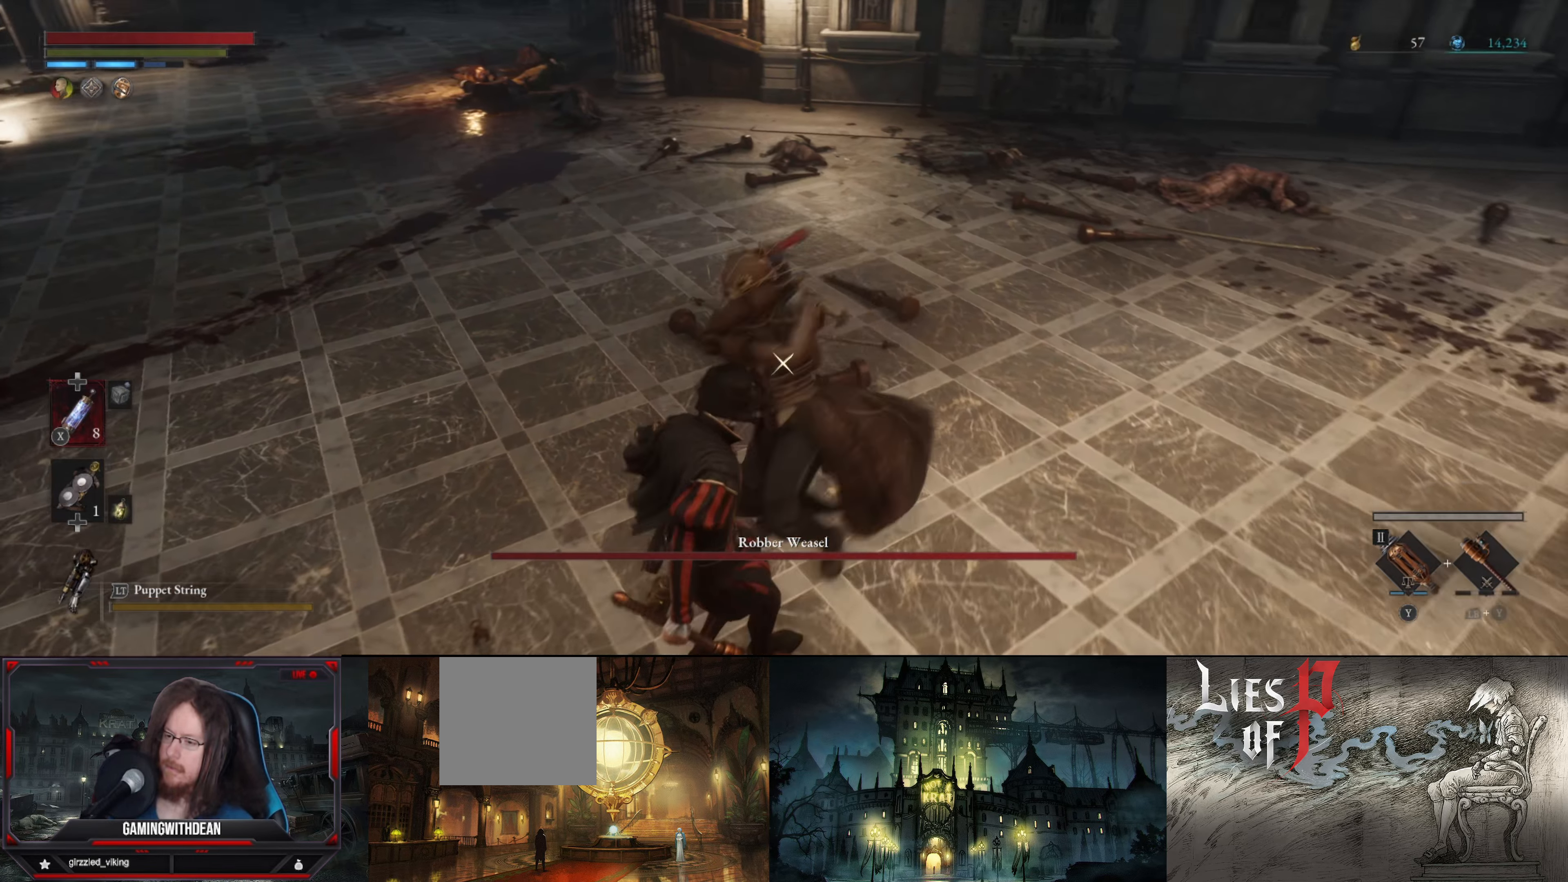
{"buttons": [], "left_stick": "down-left", "right_stick": "center", "events": [[433, "L1", "up"]]}
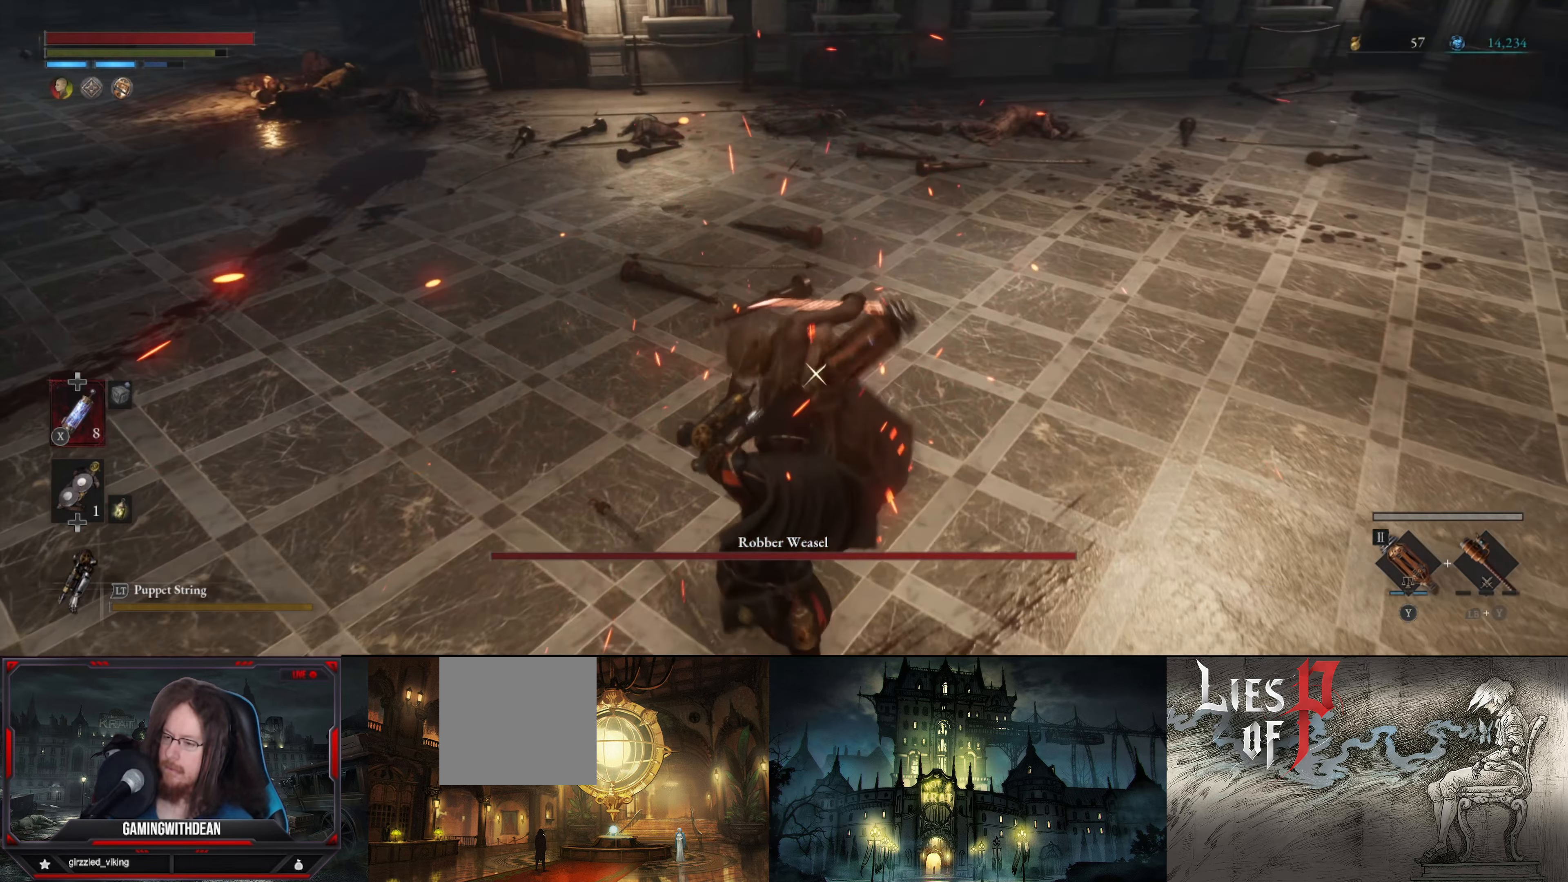
{"buttons": ["L1"], "left_stick": "down-left", "right_stick": "center", "events": [[200, "L1", "down"]]}
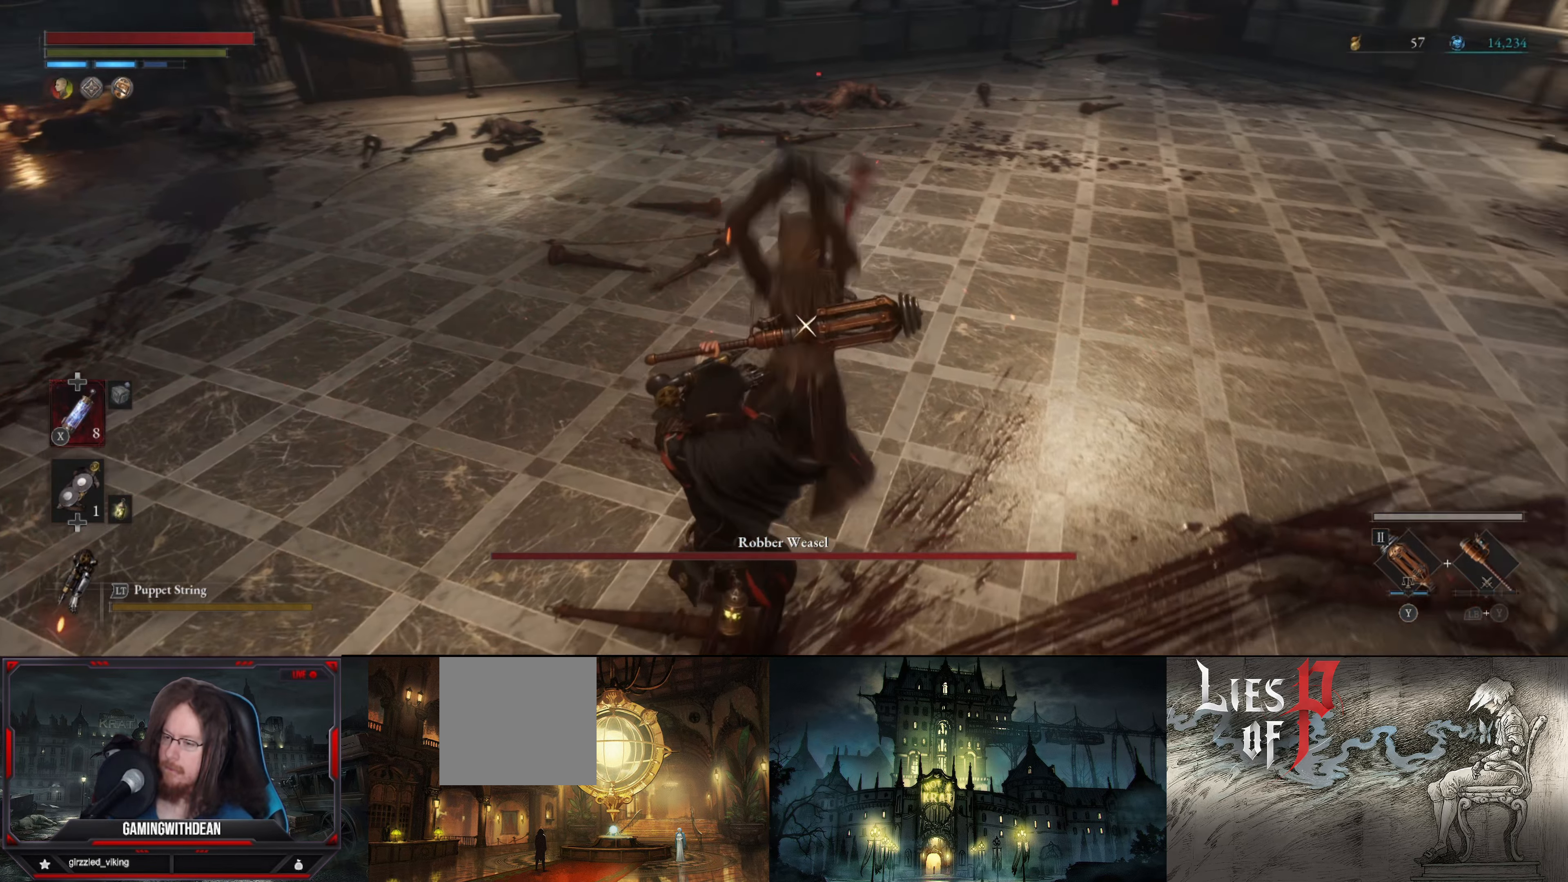
{"buttons": [], "left_stick": "down-left", "right_stick": "center", "events": [[67, "L1", "up"], [200, "L1", "down"], [467, "L1", "up"]]}
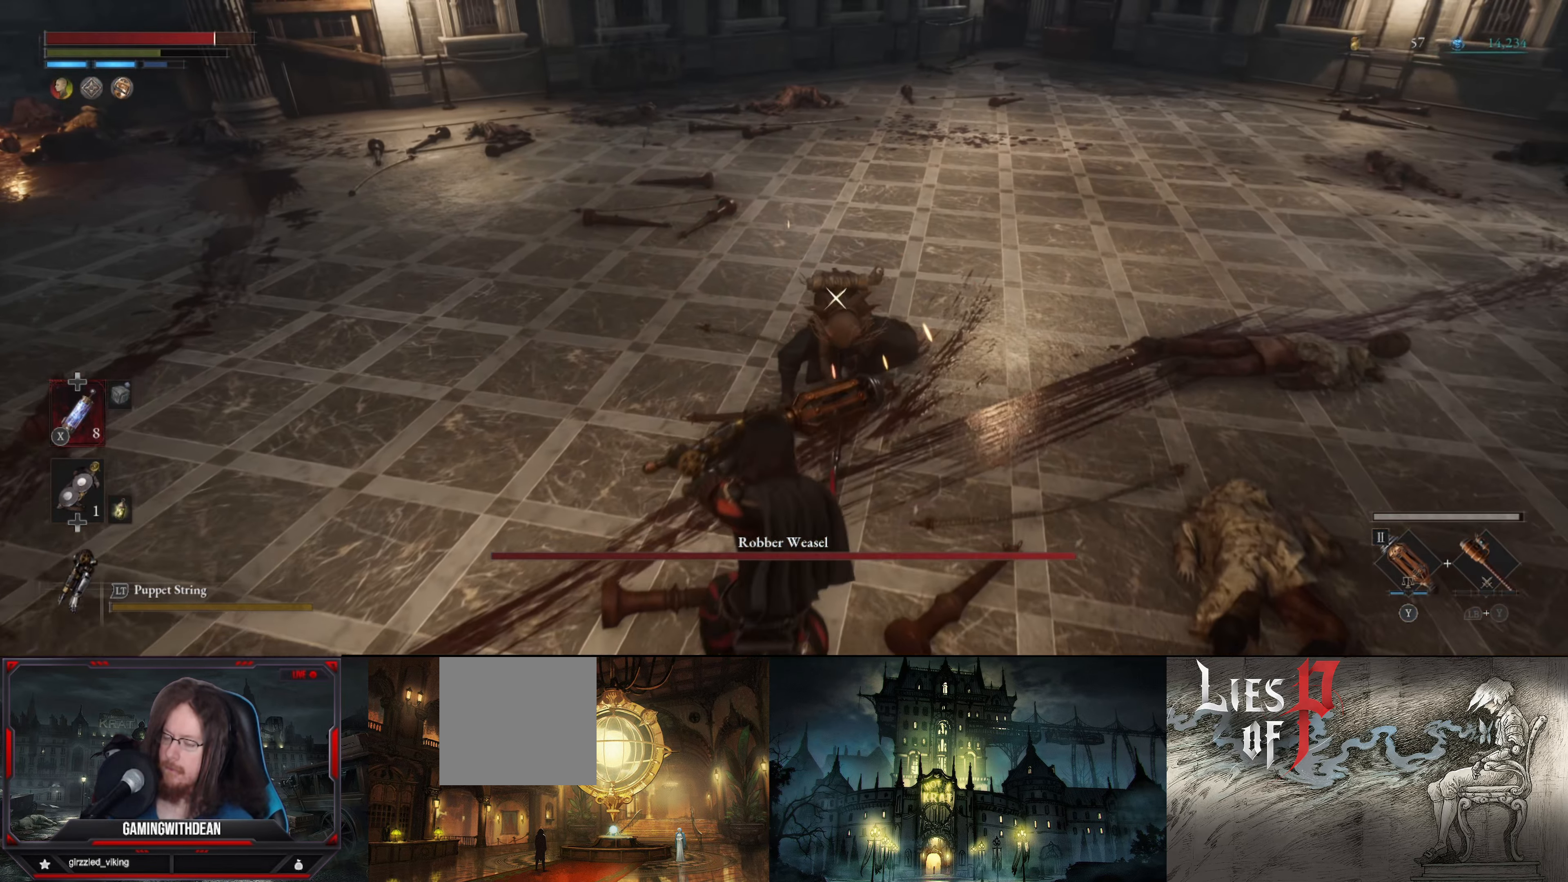
{"buttons": [], "left_stick": "up", "right_stick": "center", "events": [[200, "left_stick", "up-left"], [333, "R1", "down"], [367, "left_stick", "up"], [434, "R1", "up"]]}
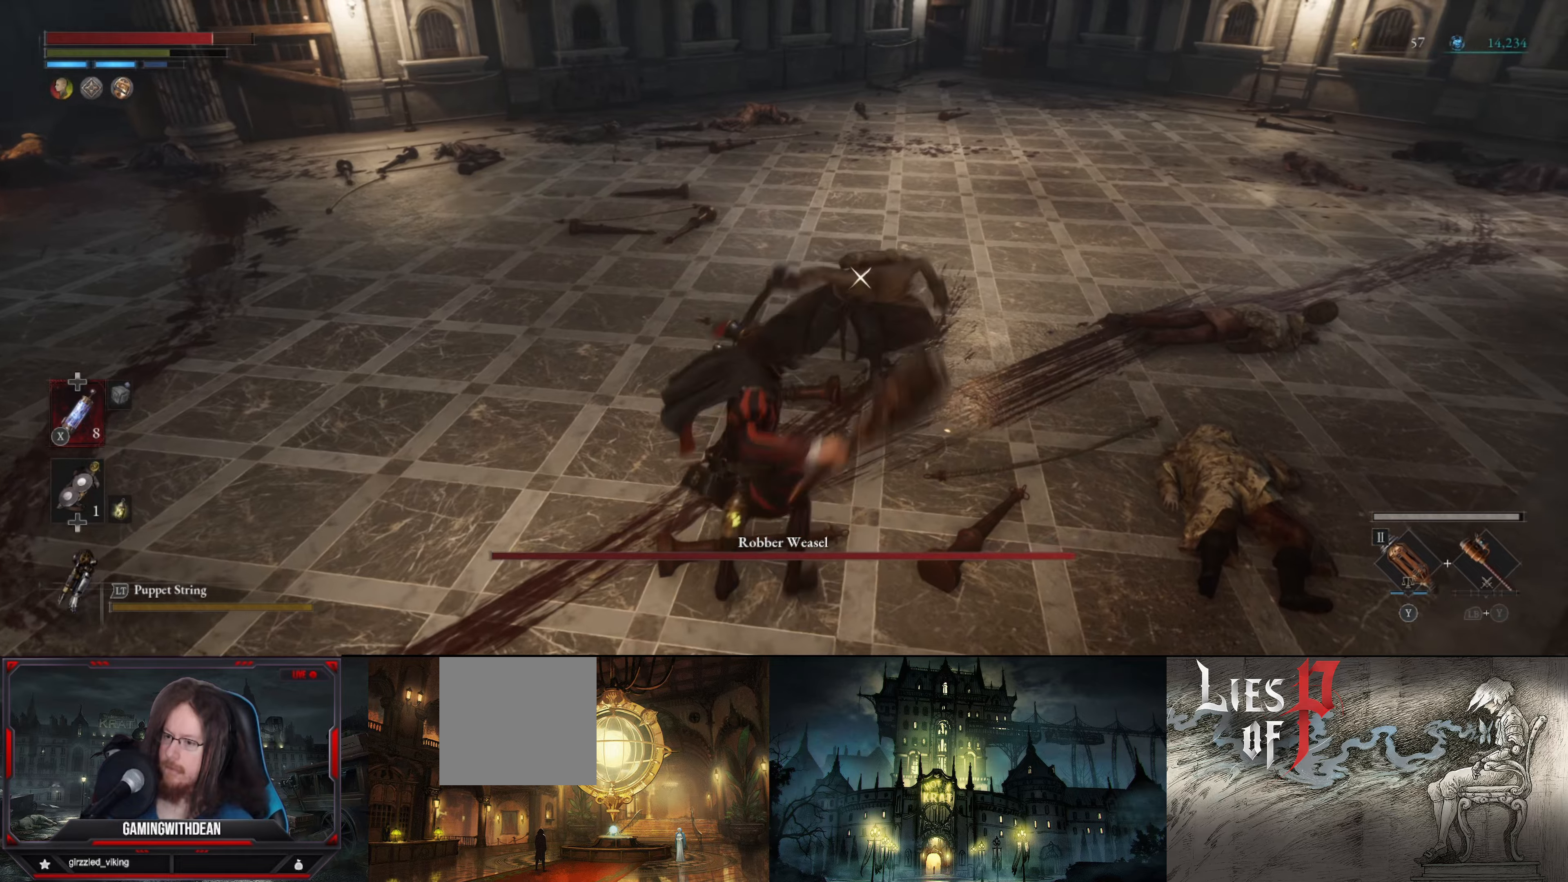
{"buttons": ["L1"], "left_stick": "down-left", "right_stick": "center", "events": [[34, "left_stick", "center"], [367, "left_stick", "down-left"], [467, "L1", "down"]]}
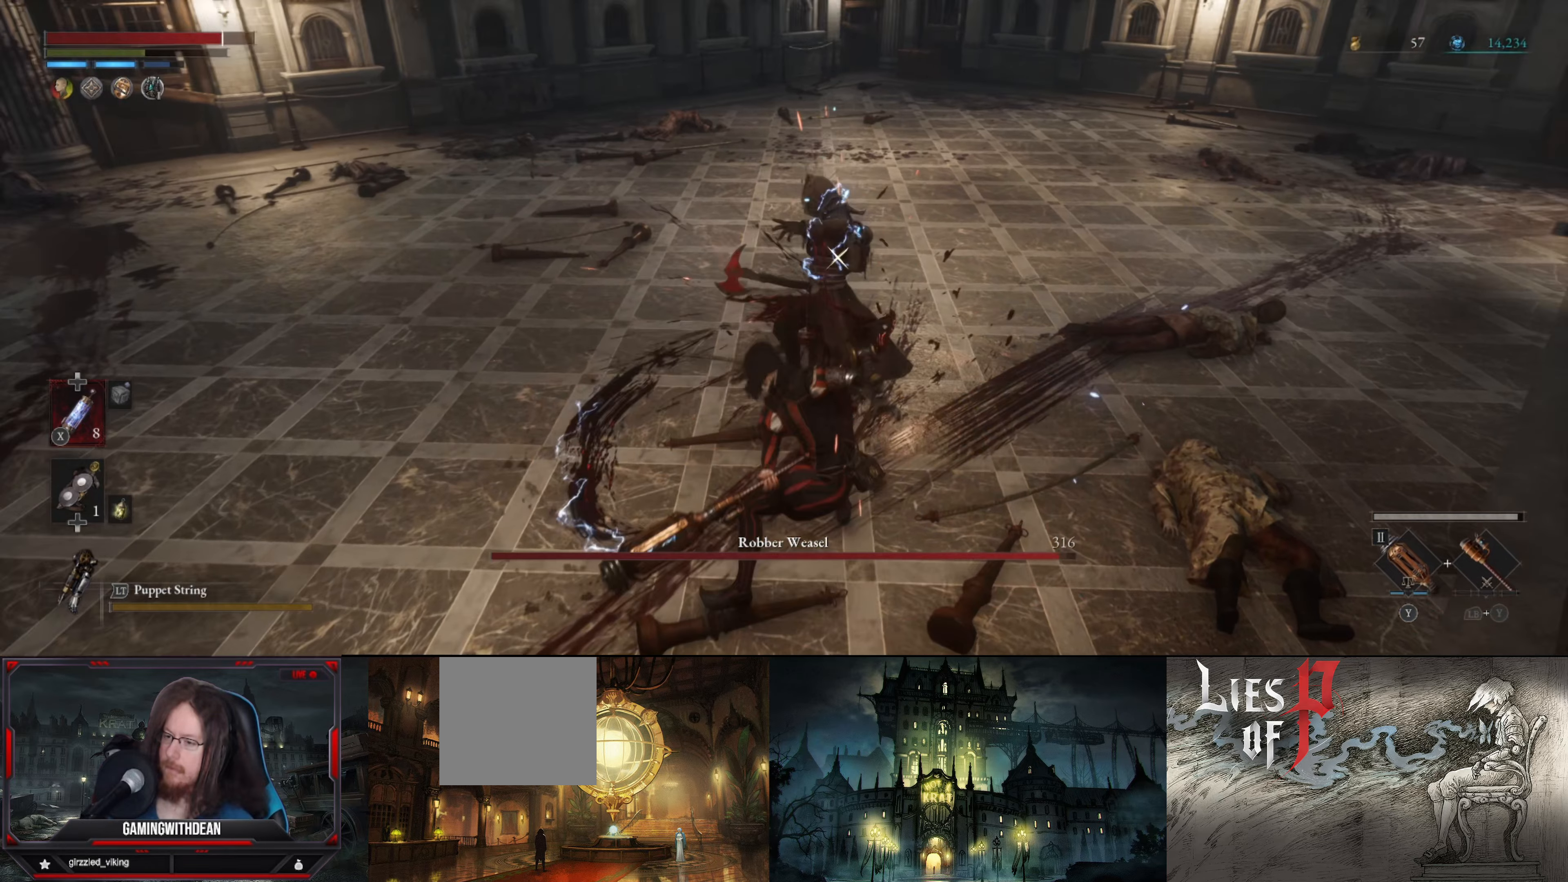
{"buttons": [], "left_stick": "left", "right_stick": "center", "events": [[150, "L1", "up"], [467, "left_stick", "left"]]}
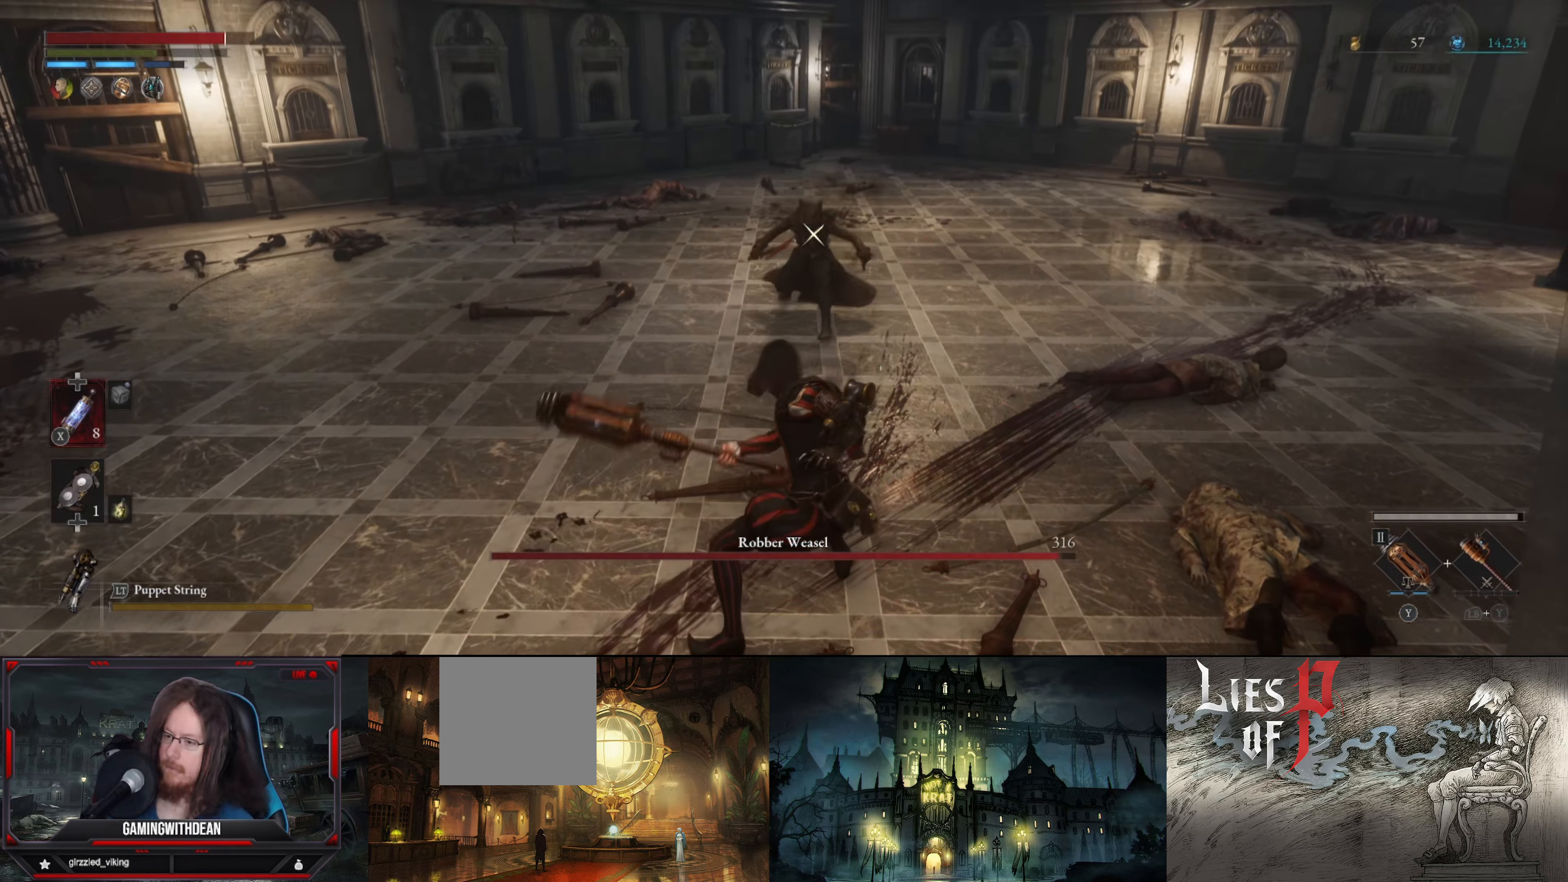
{"buttons": [], "left_stick": "up-left", "right_stick": "center", "events": [[34, "left_stick", "up-left"]]}
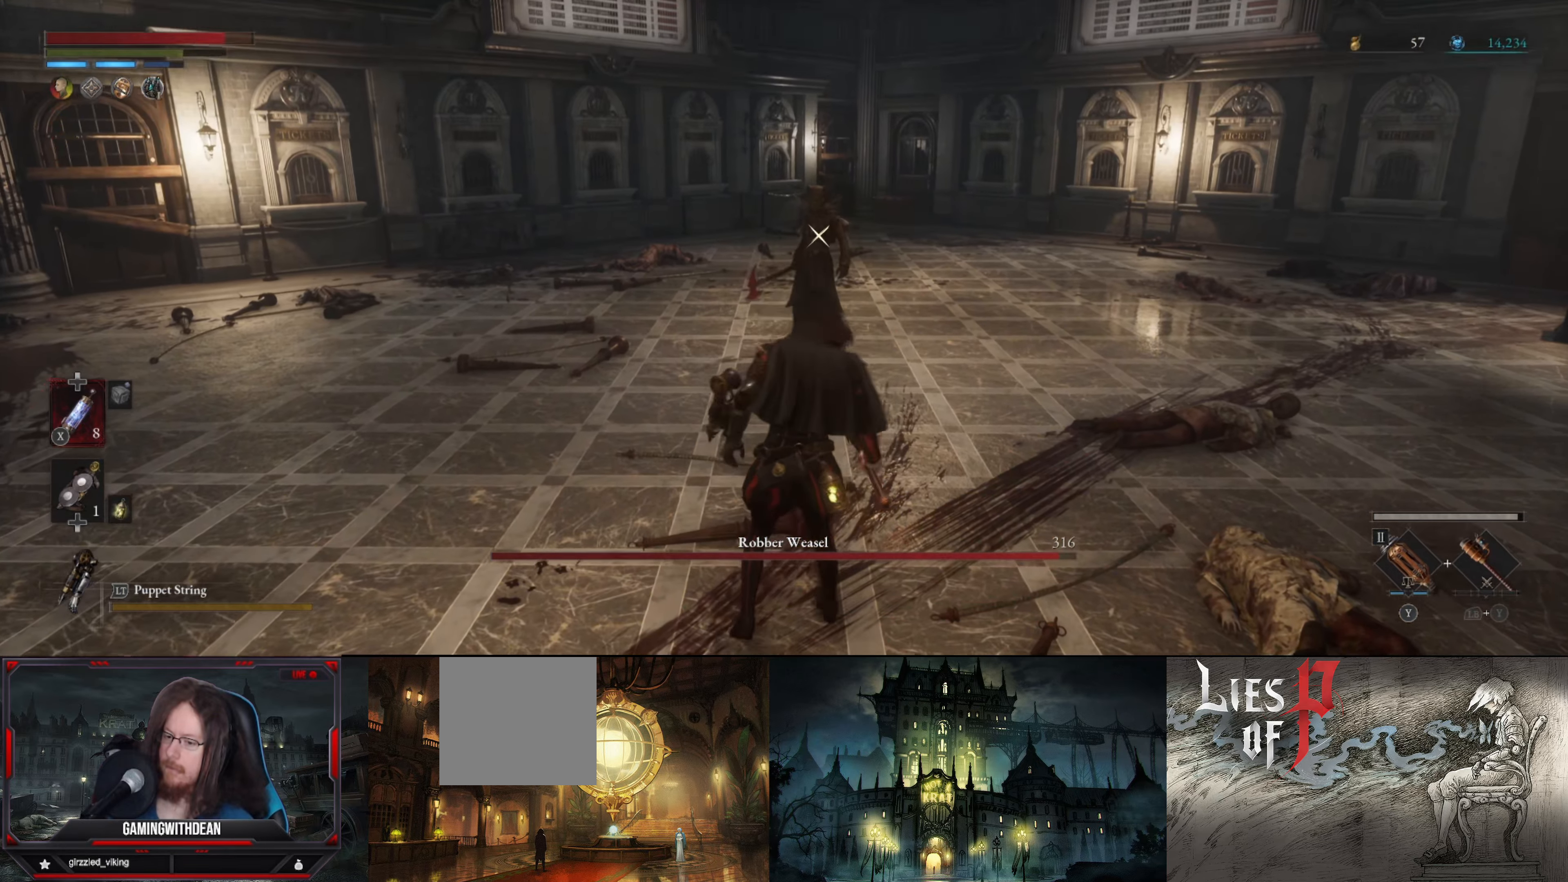
{"buttons": [], "left_stick": "up-left", "right_stick": "center", "events": []}
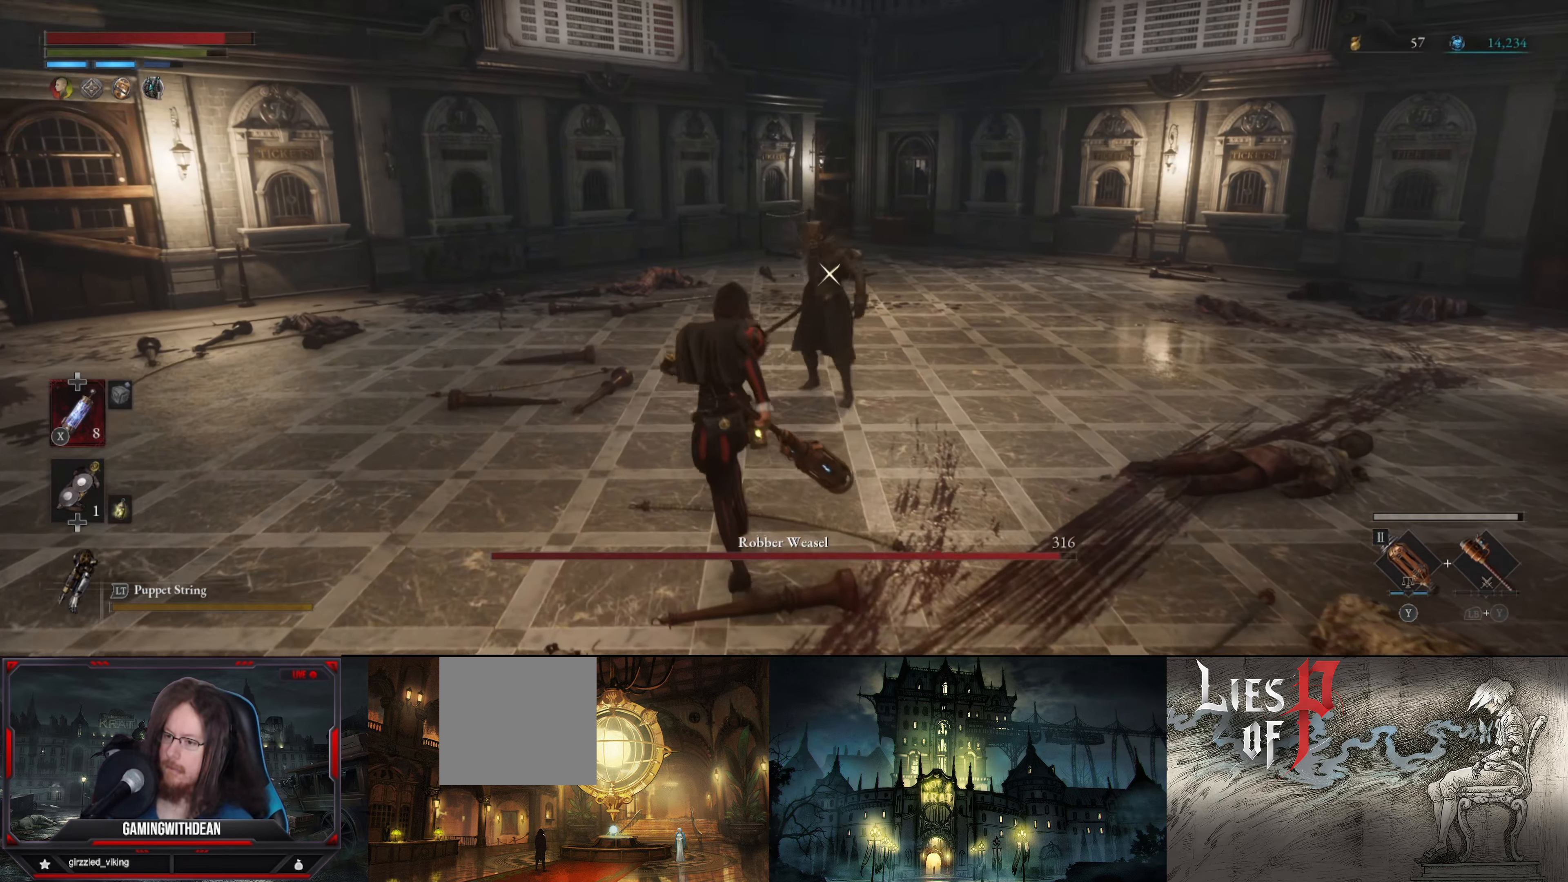
{"buttons": [], "left_stick": "down-left", "right_stick": "center", "events": [[367, "left_stick", "down-left"], [384, "L1", "down"], [434, "L1", "up"]]}
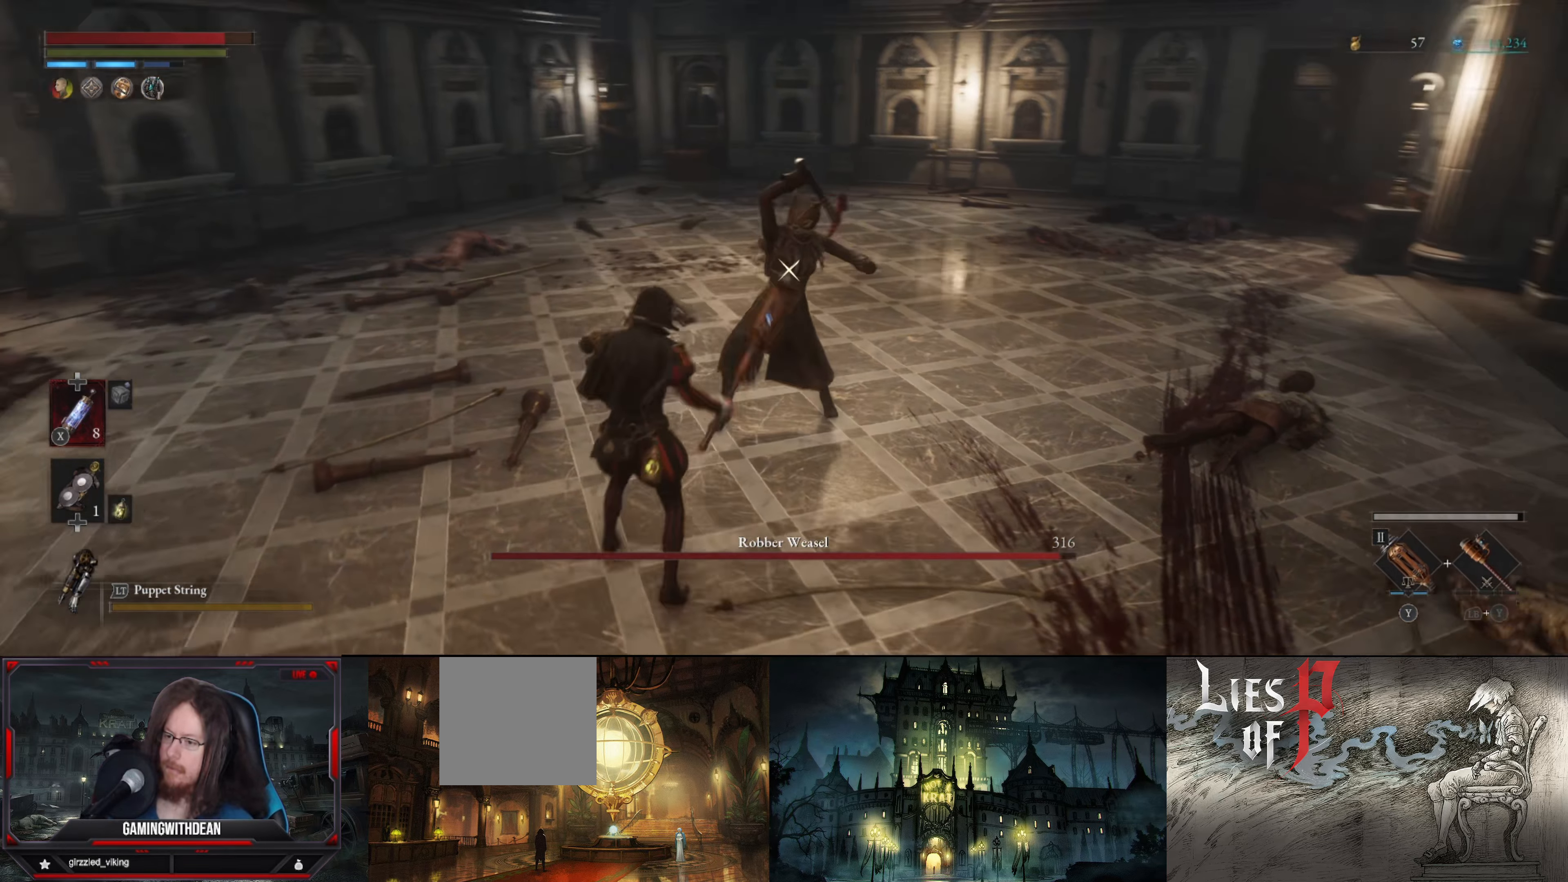
{"buttons": ["L1"], "left_stick": "down-left", "right_stick": "center", "events": [[50, "L1", "down"], [284, "L1", "up"], [350, "L1", "down"]]}
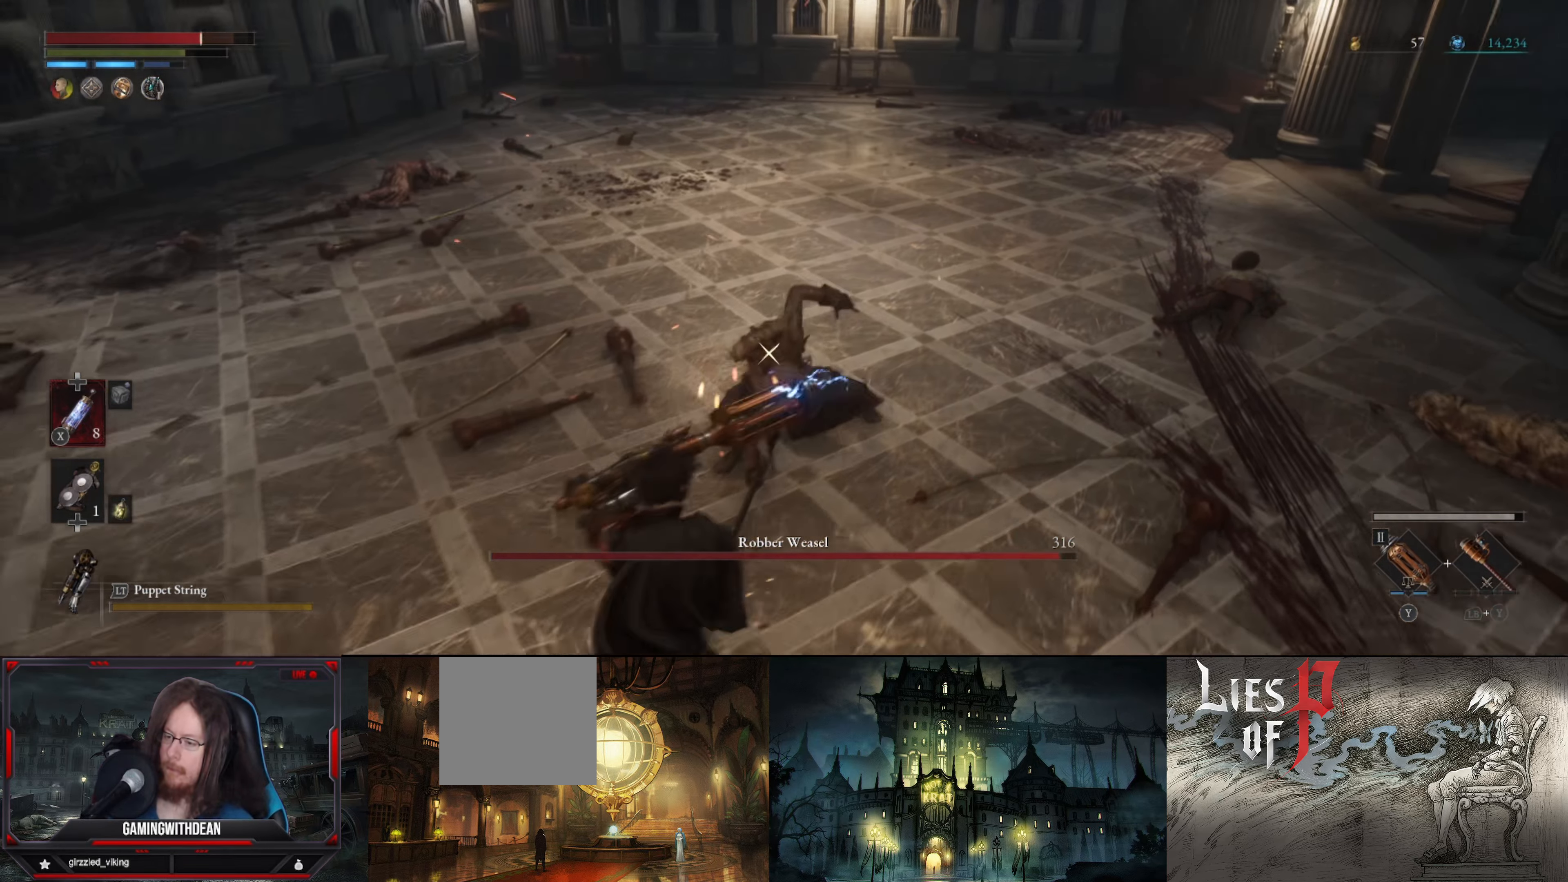
{"buttons": [], "left_stick": "up-left", "right_stick": "center", "events": [[17, "L1", "up"], [234, "left_stick", "up-left"]]}
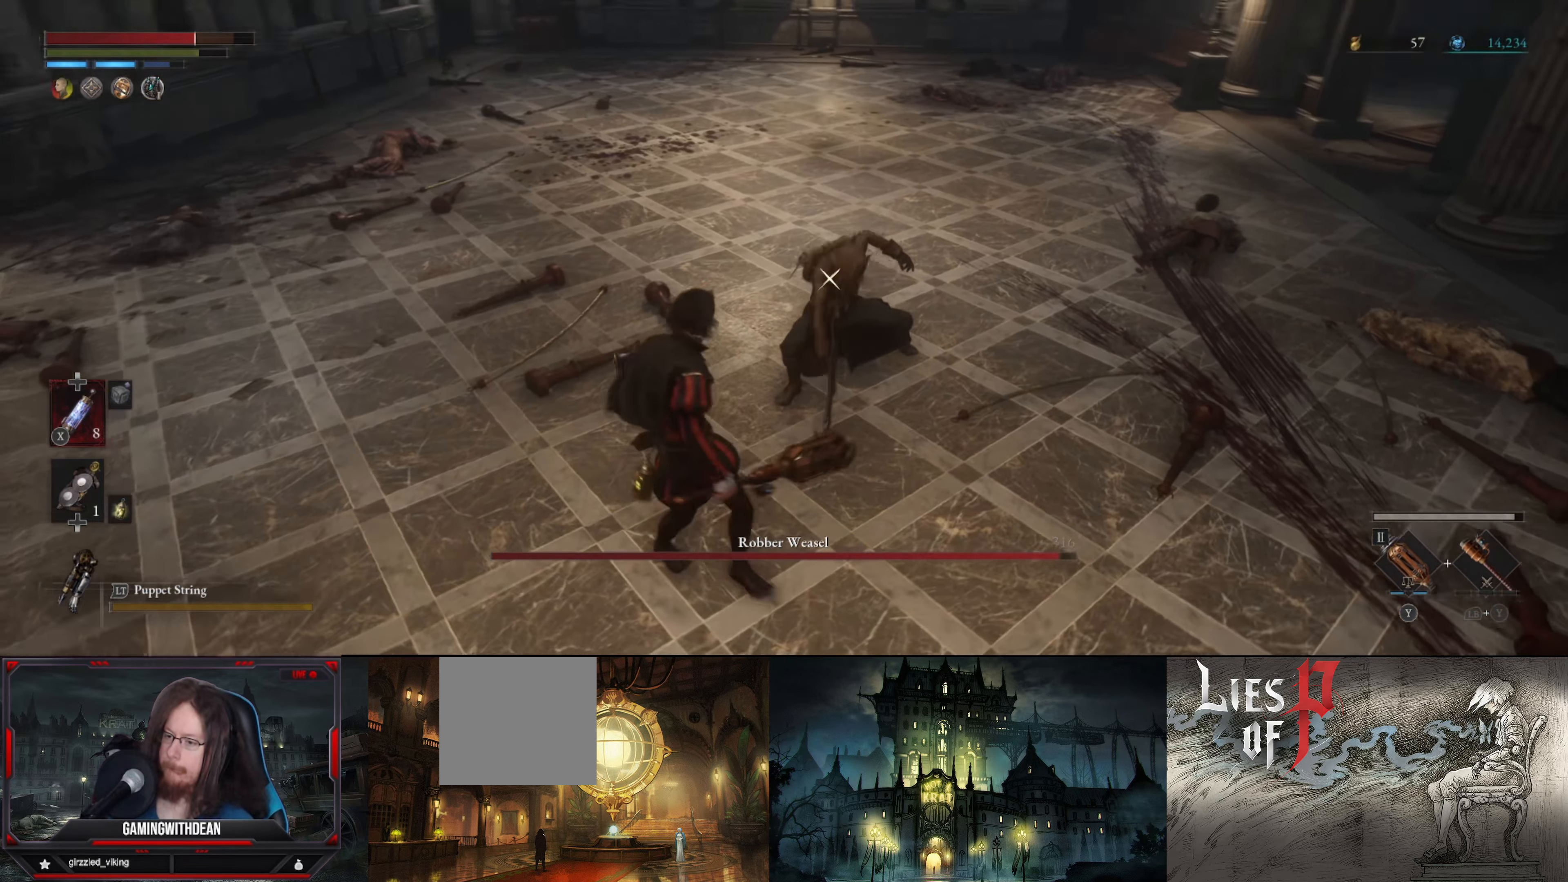
{"buttons": [], "left_stick": "down", "right_stick": "center", "events": [[17, "R1", "down"], [34, "left_stick", "up"], [117, "R1", "up"], [167, "left_stick", "center"], [484, "left_stick", "down"]]}
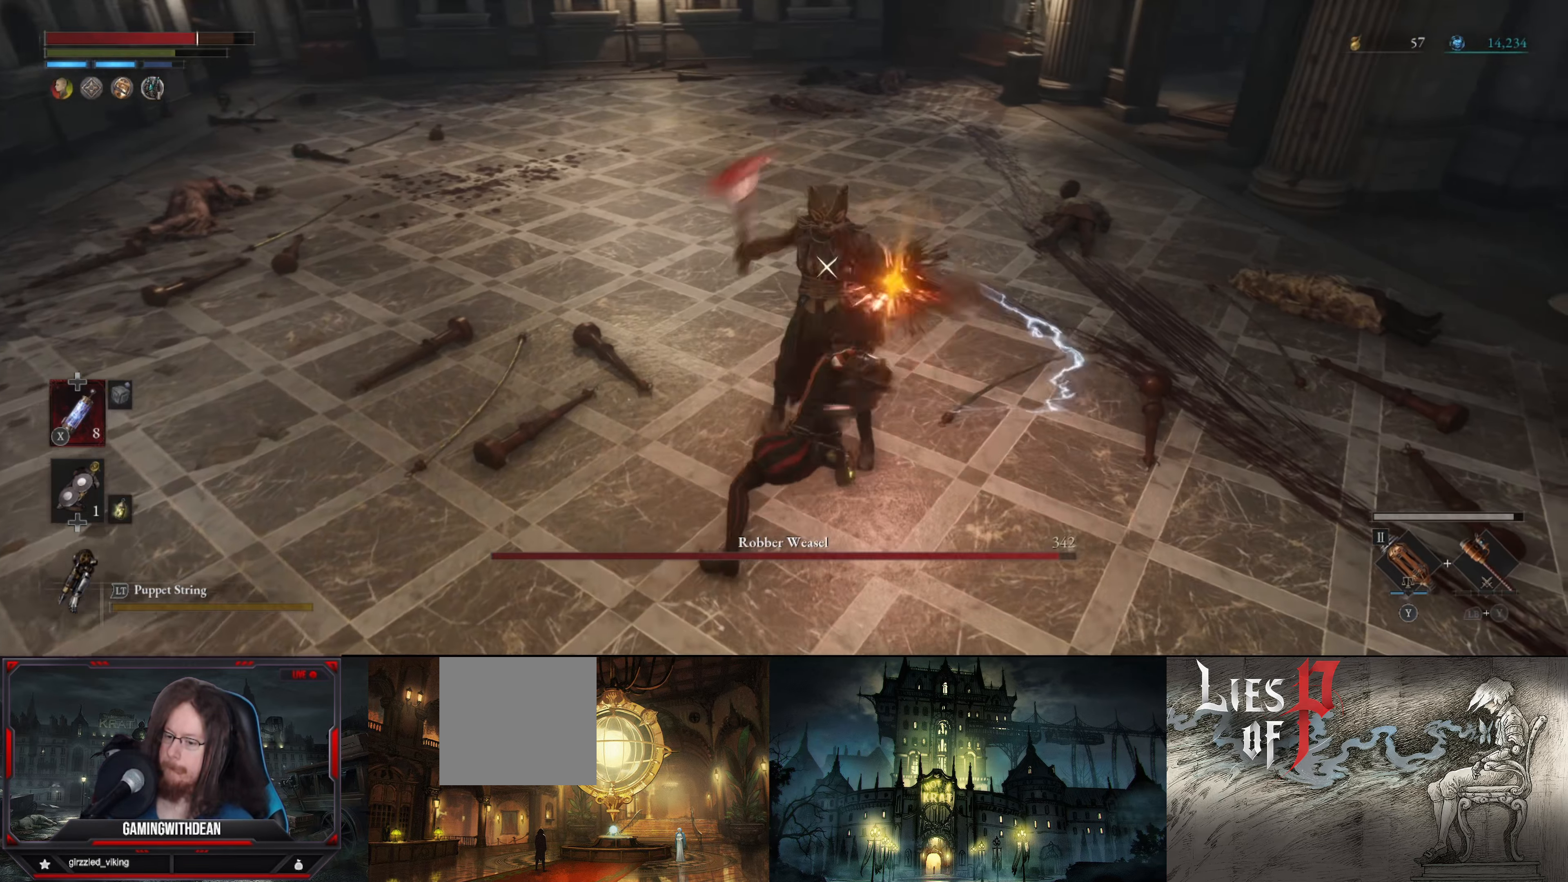
{"buttons": [], "left_stick": "down", "right_stick": "center", "events": []}
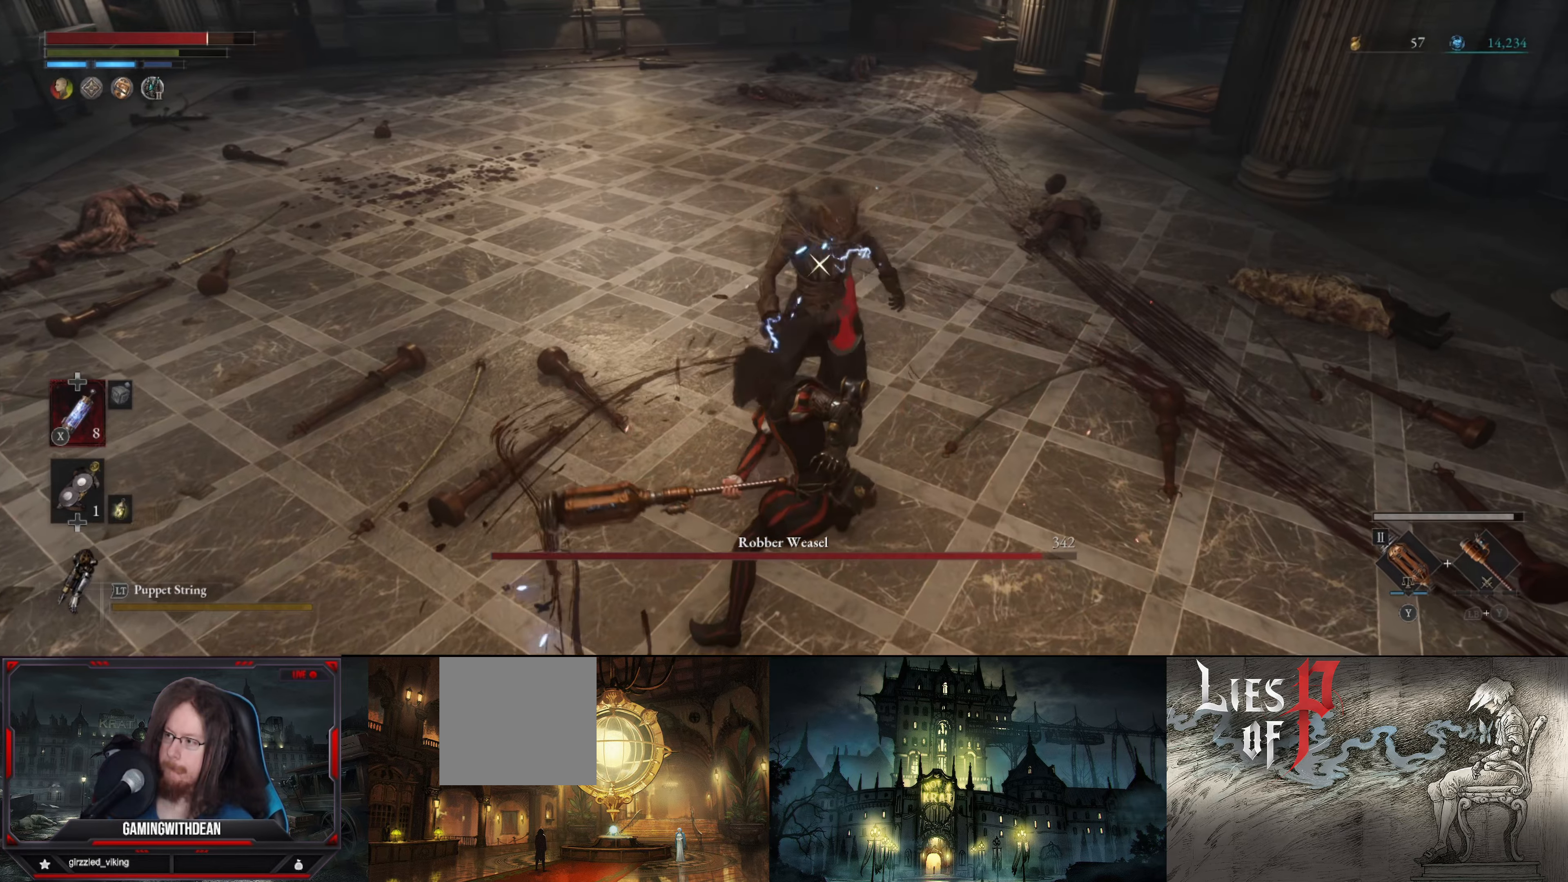
{"buttons": [], "left_stick": "center", "right_stick": "center", "events": [[250, "R1", "down"], [383, "R1", "up"], [433, "left_stick", "center"]]}
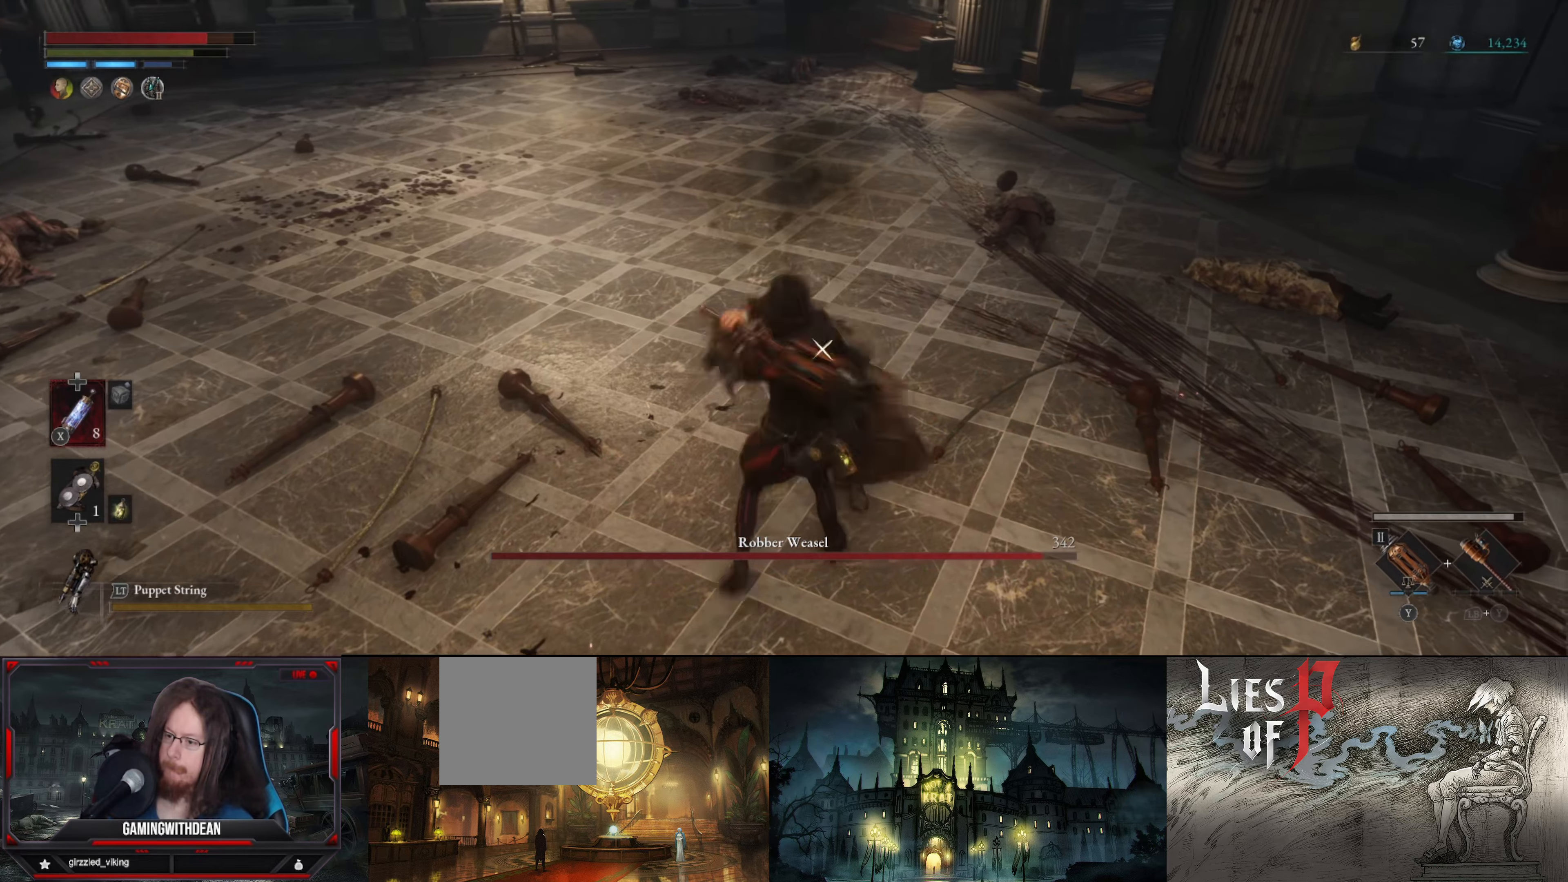
{"buttons": [], "left_stick": "down-left", "right_stick": "center", "events": [[150, "left_stick", "down"], [483, "left_stick", "down-left"]]}
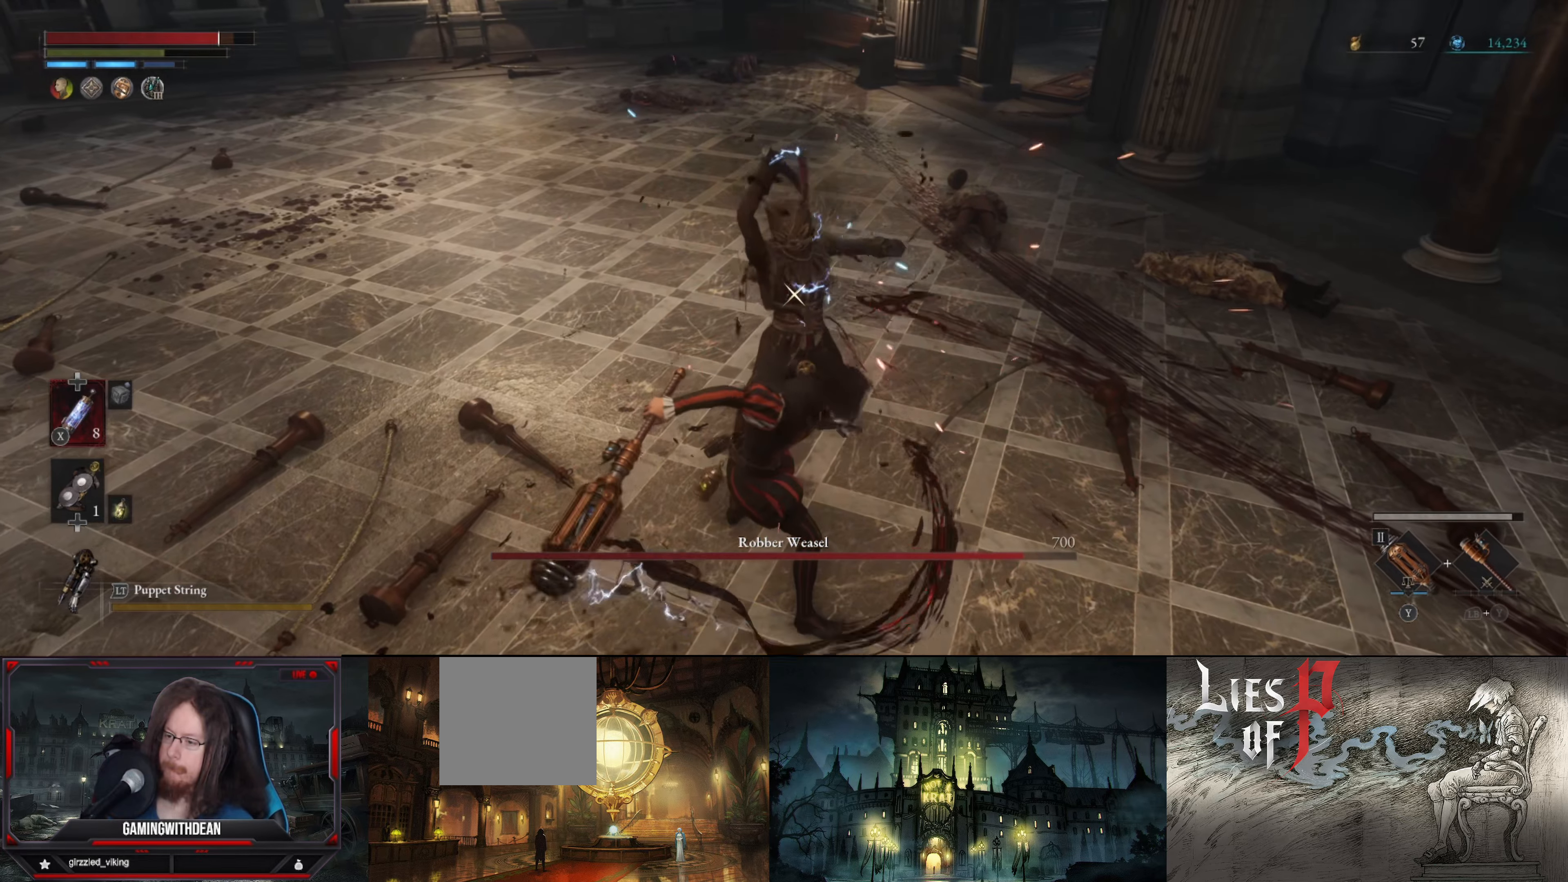
{"buttons": [], "left_stick": "down-left", "right_stick": "center", "events": [[116, "L1", "down"], [433, "L1", "up"]]}
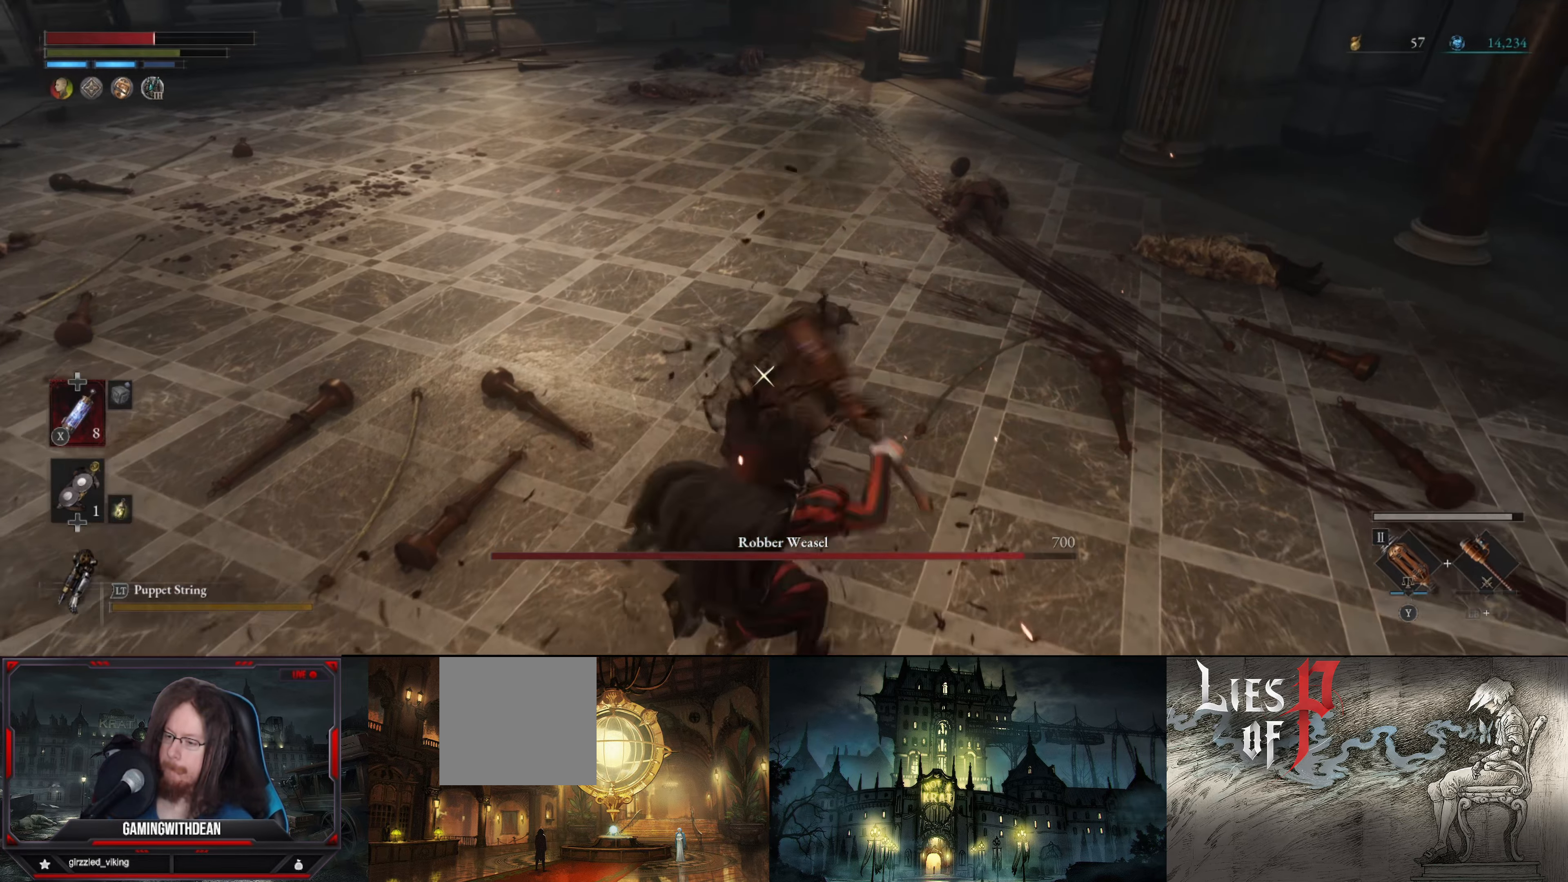
{"buttons": [], "left_stick": "down-left", "right_stick": "center", "events": []}
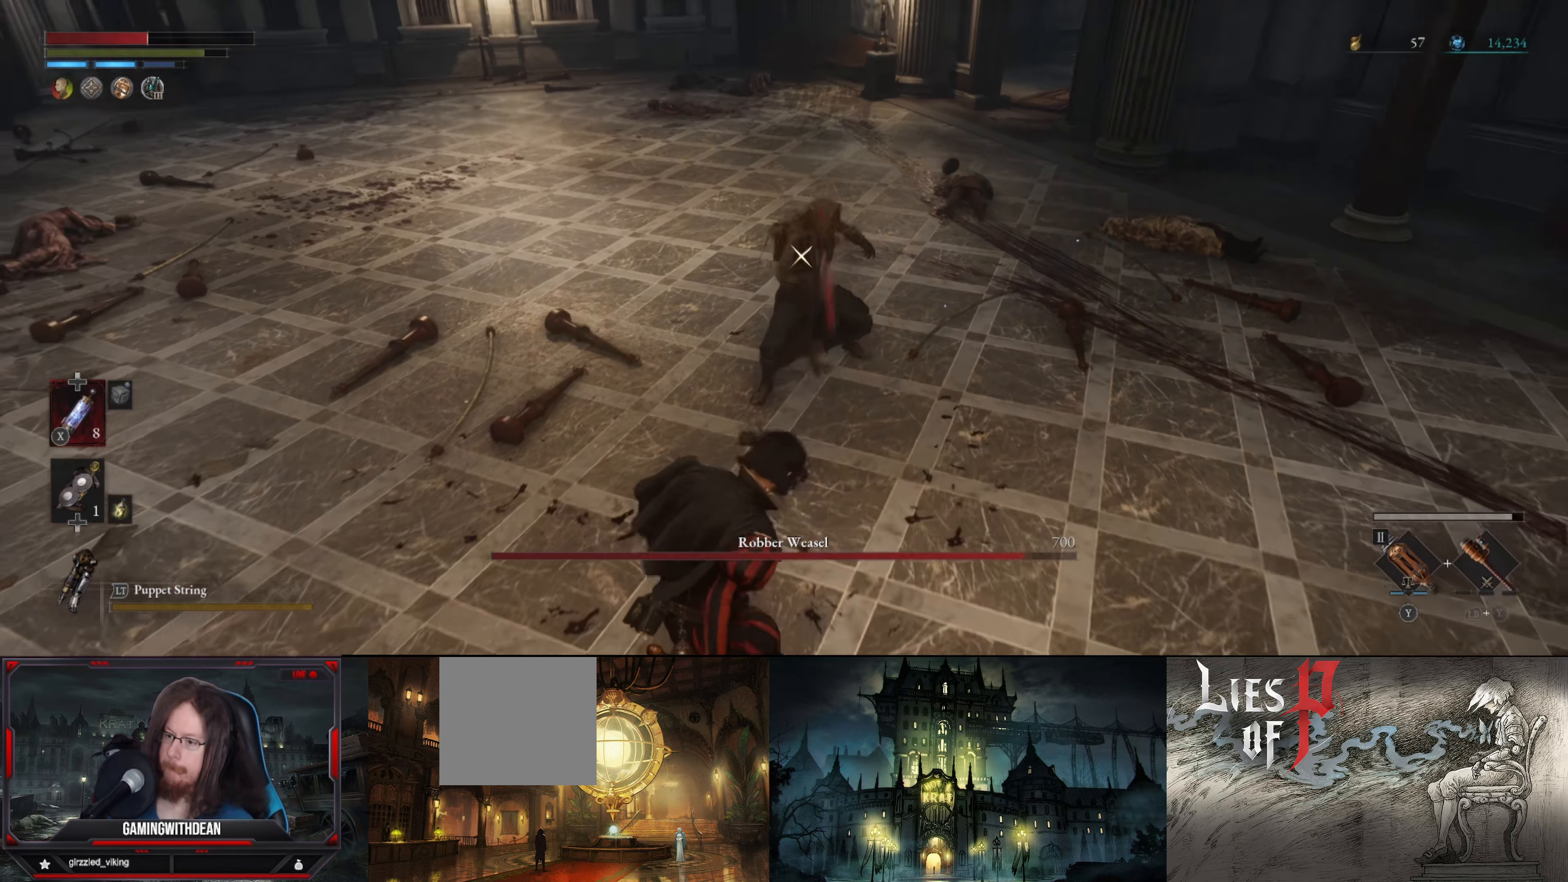
{"buttons": [], "left_stick": "down-left", "right_stick": "center", "events": []}
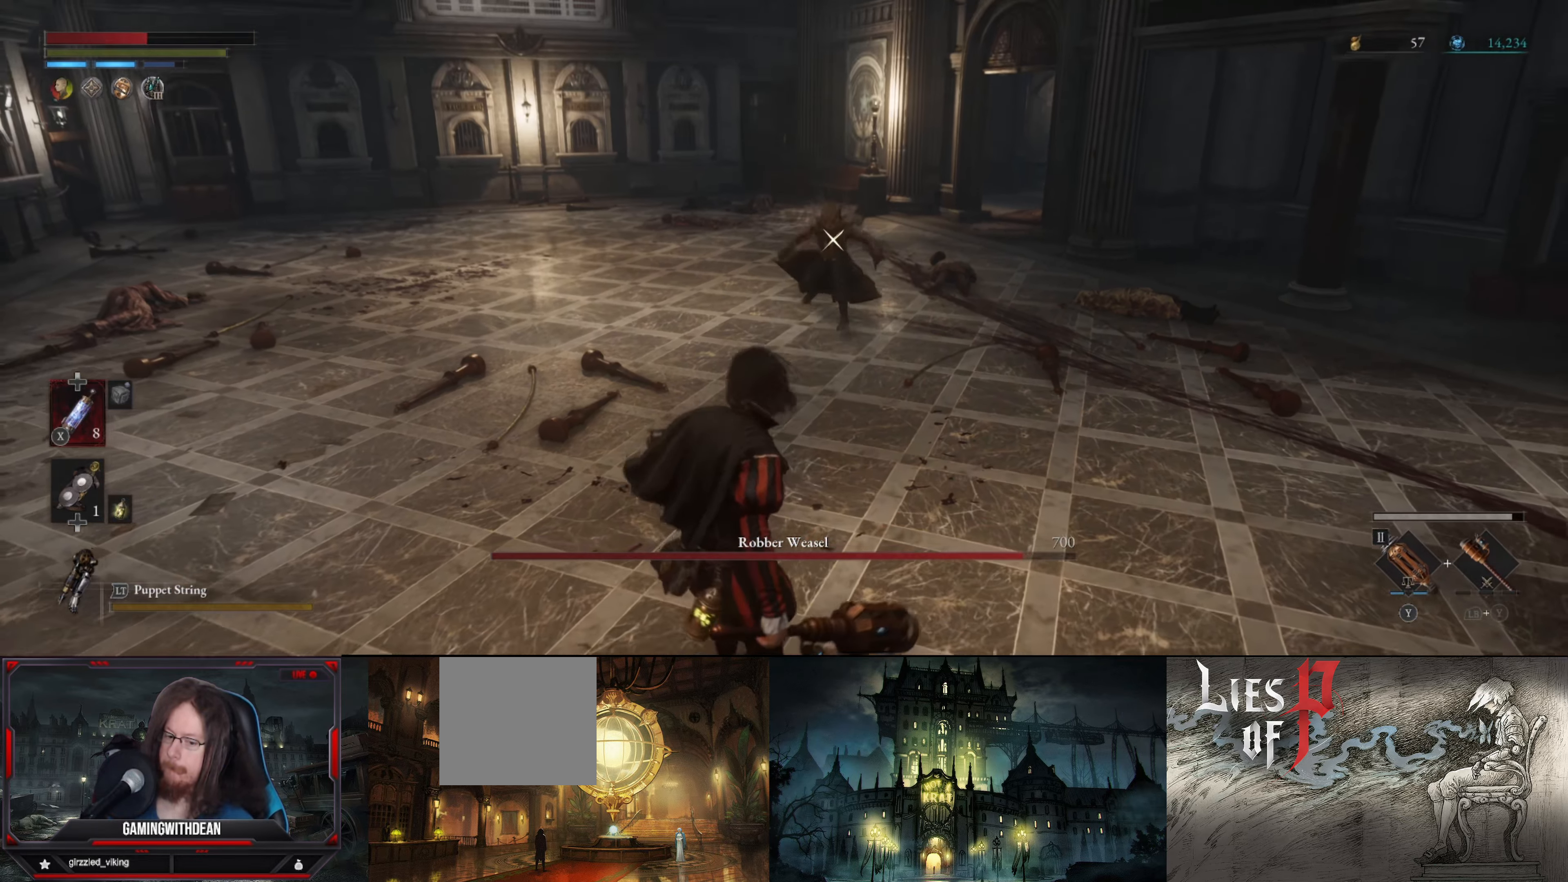
{"buttons": [], "left_stick": "down-left", "right_stick": "center", "events": [[116, "X", "down"], [233, "X", "up"]]}
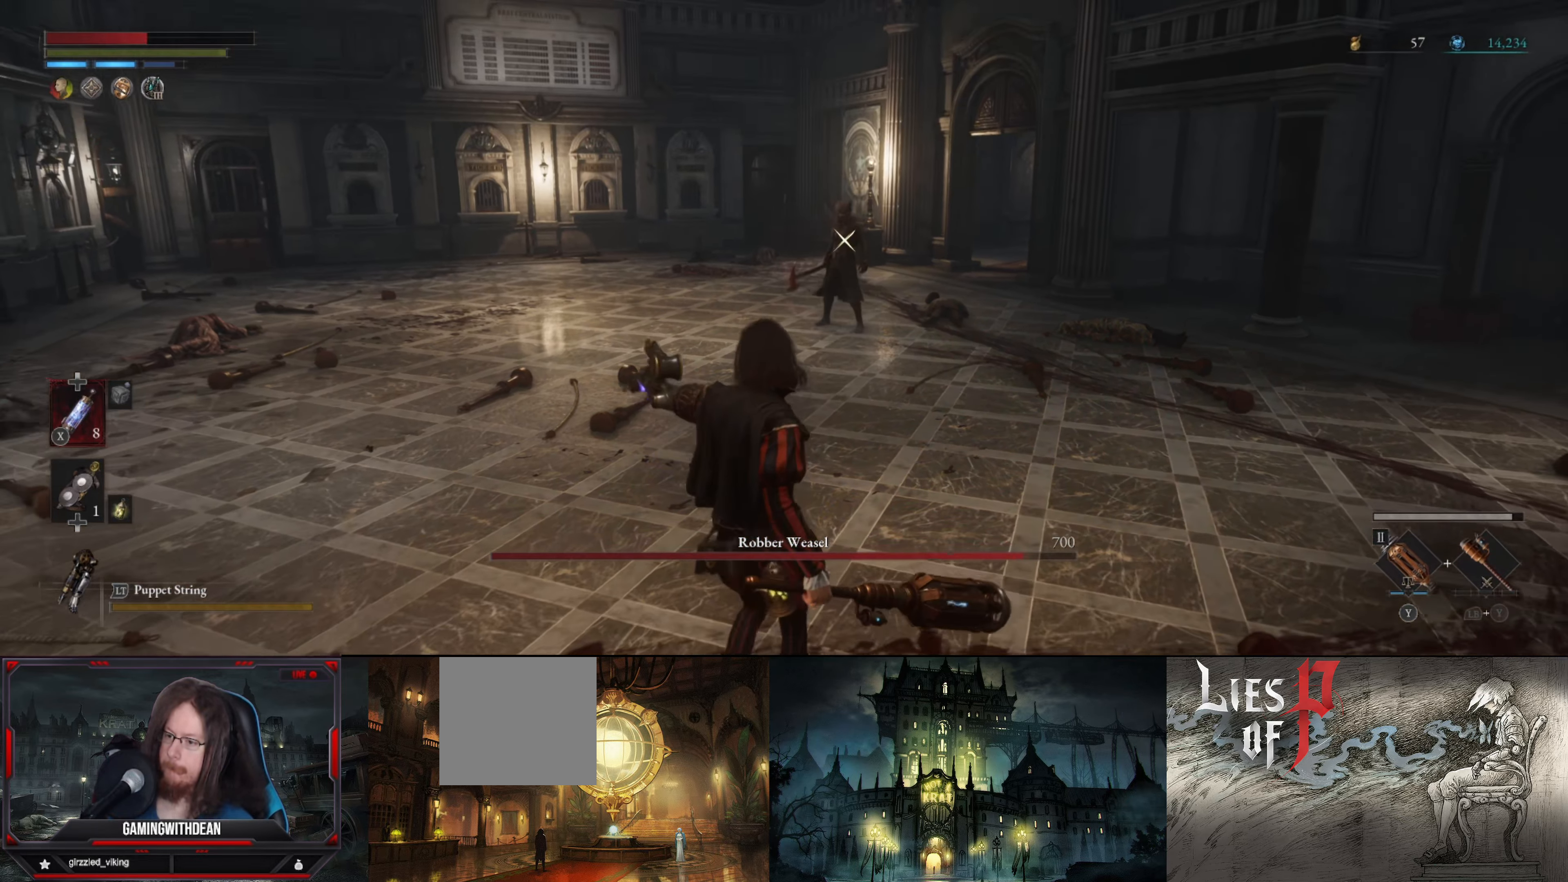
{"buttons": [], "left_stick": "left", "right_stick": "center", "events": [[83, "left_stick", "left"]]}